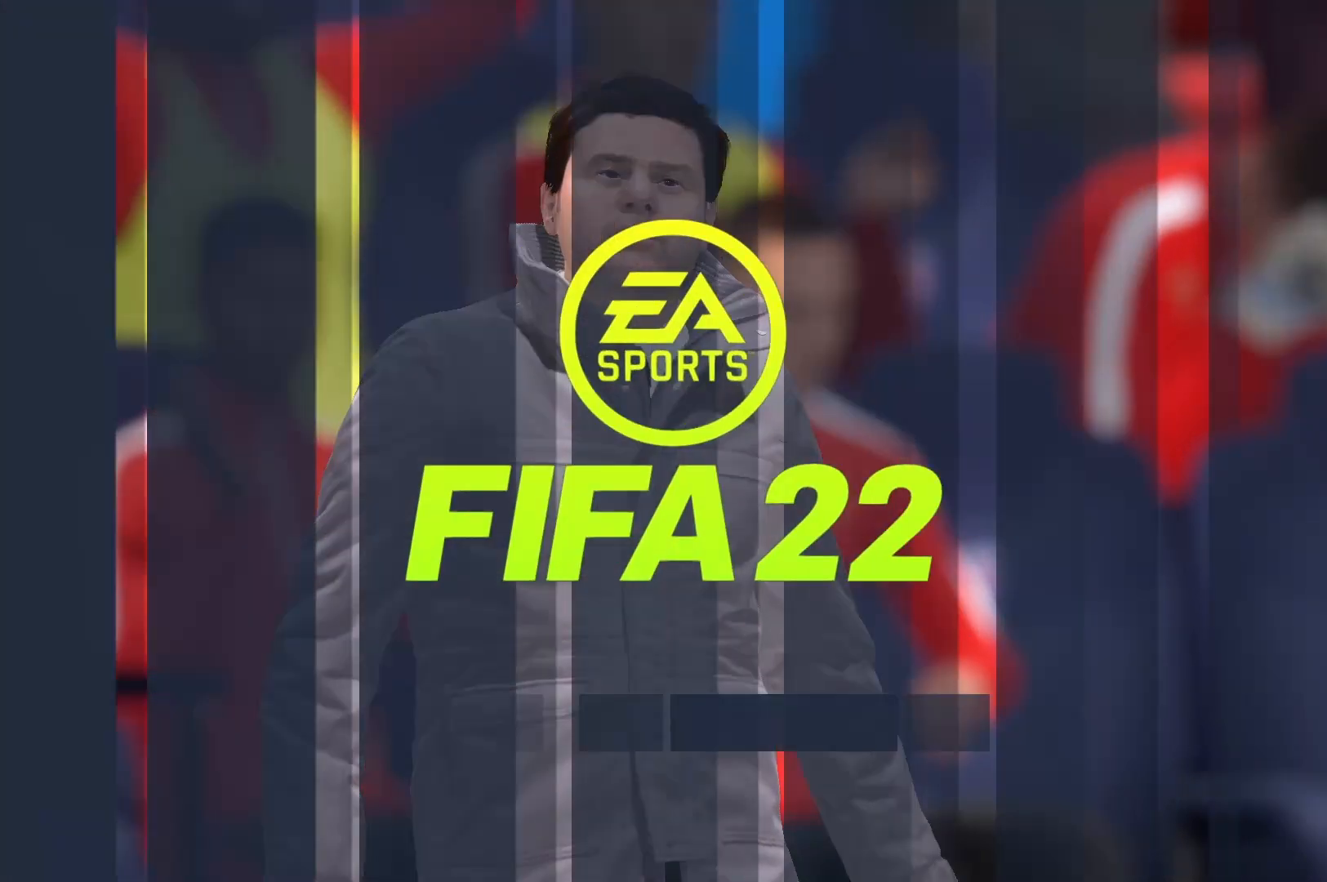
Gameplay with a controller (Xbox layout); each line is a JSON object with the inputs held at the frame after it. "events" lists button and stick changes between this image and that frame as [ms after this image, input, new state], when the widget could be followed in between. Not read: L3 R3.
{"buttons": [], "left_stick": "center", "right_stick": "center", "events": []}
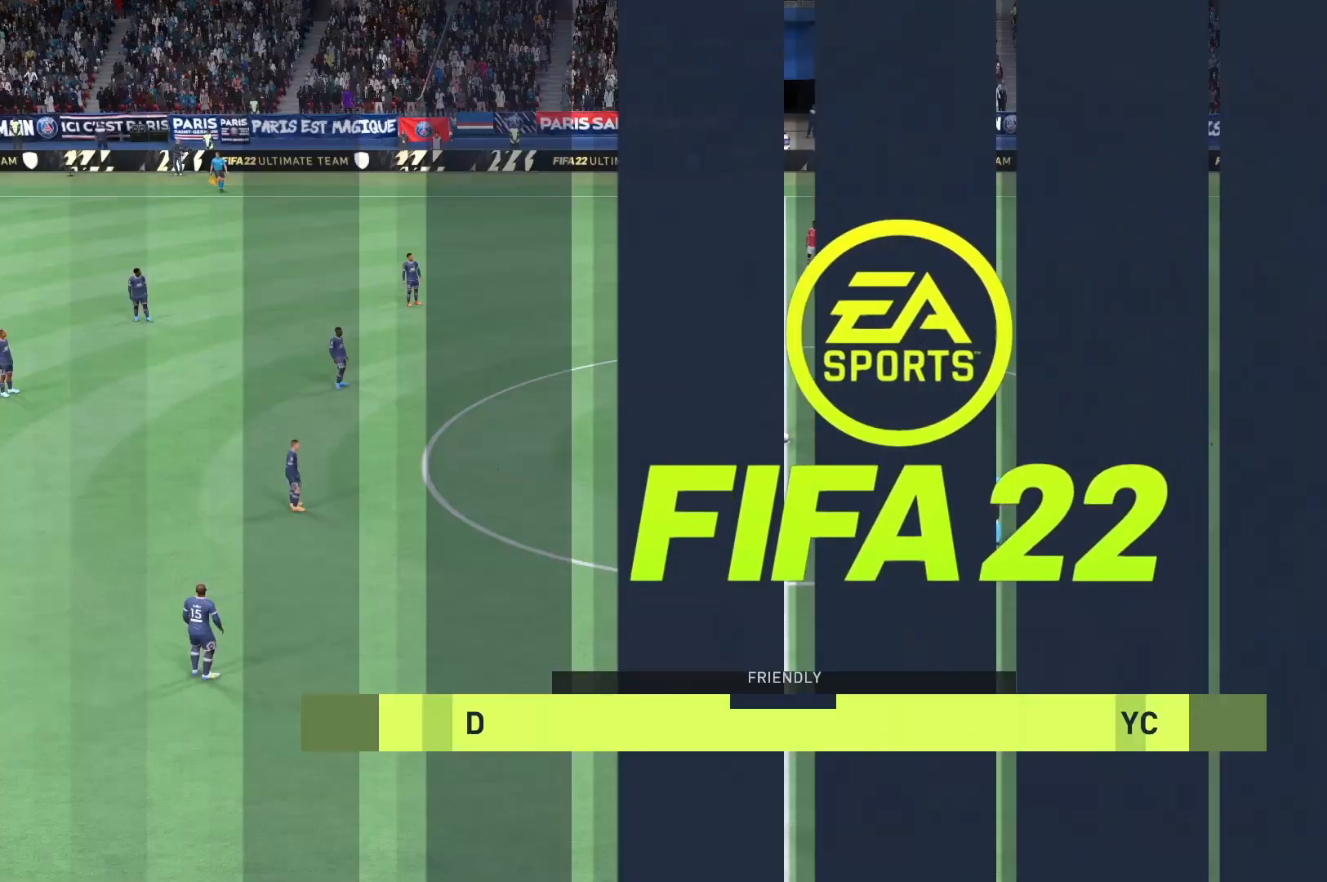
{"buttons": [], "left_stick": "center", "right_stick": "center", "events": []}
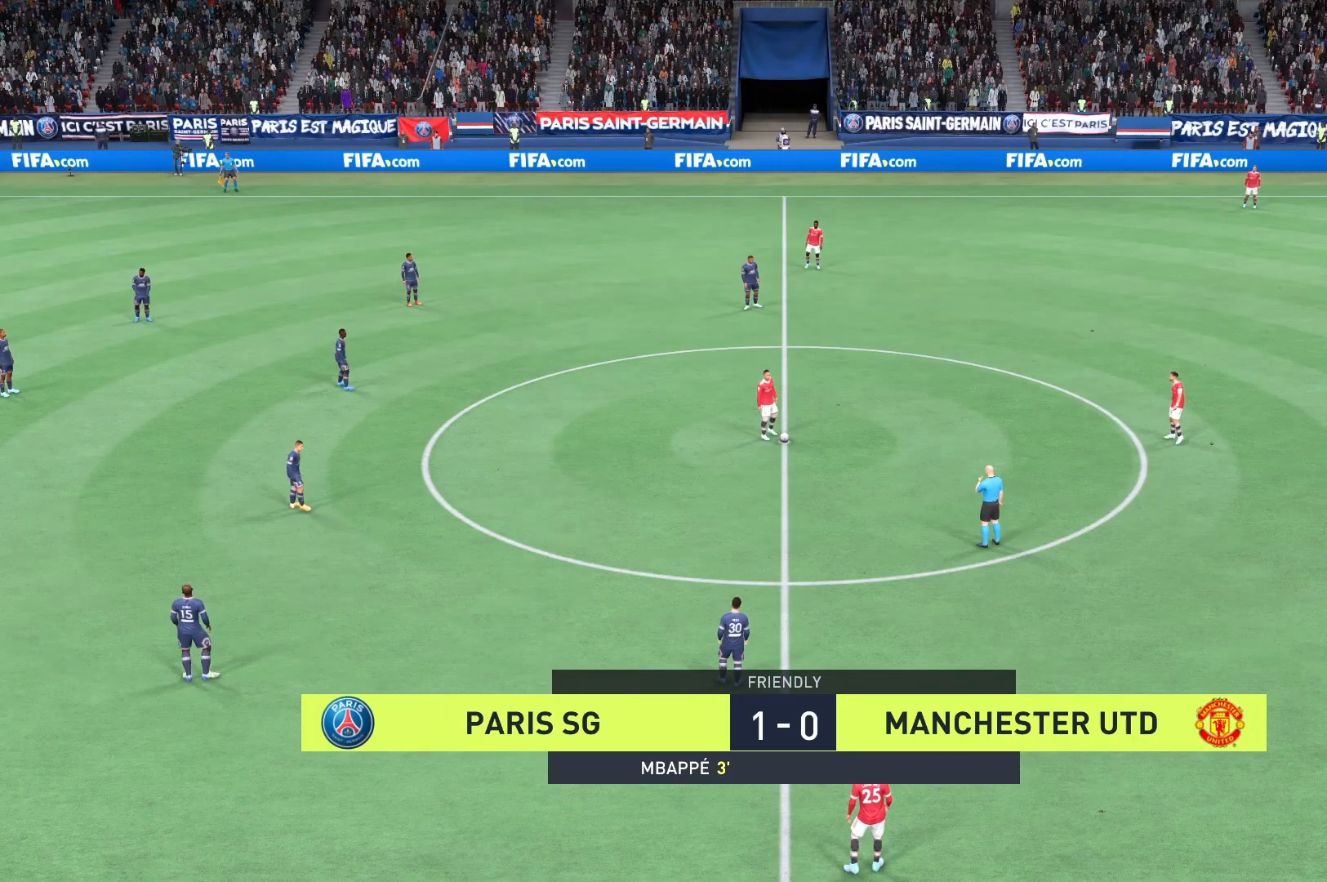
{"buttons": [], "left_stick": "right", "right_stick": "center", "events": [[458, "left_stick", "right"]]}
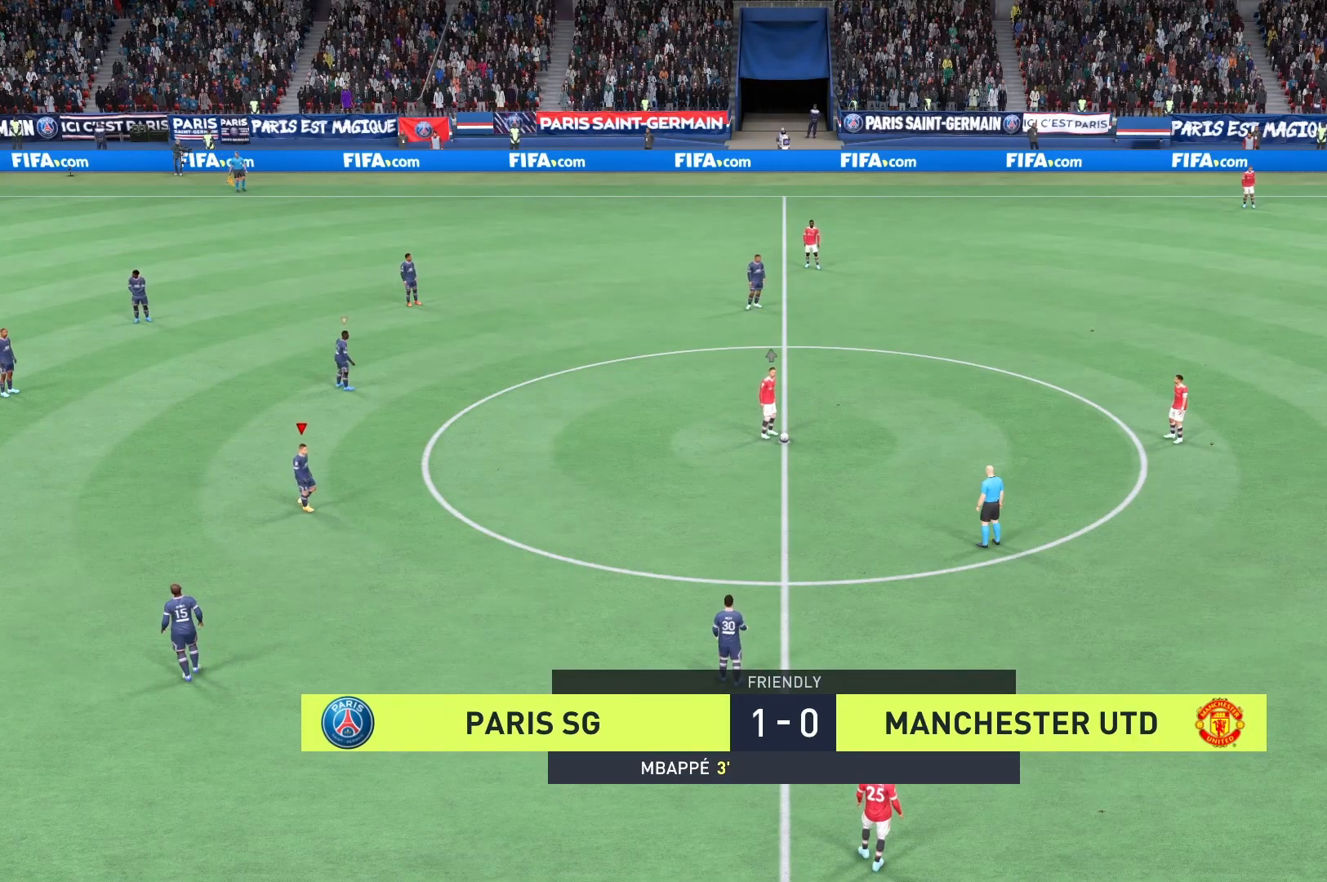
{"buttons": [], "left_stick": "up-right", "right_stick": "center", "events": [[417, "left_stick", "up-right"]]}
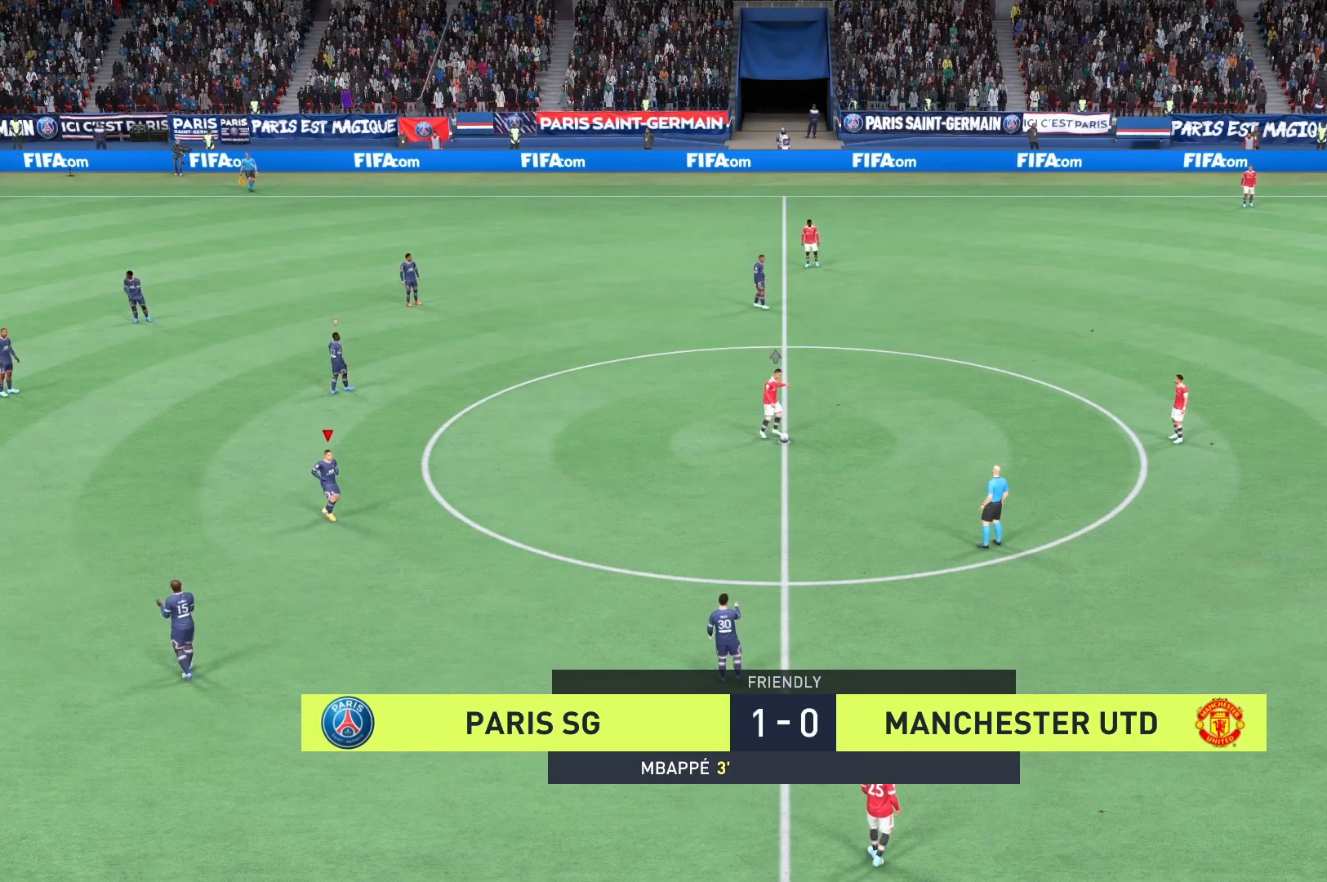
{"buttons": [], "left_stick": "up-right", "right_stick": "center", "events": []}
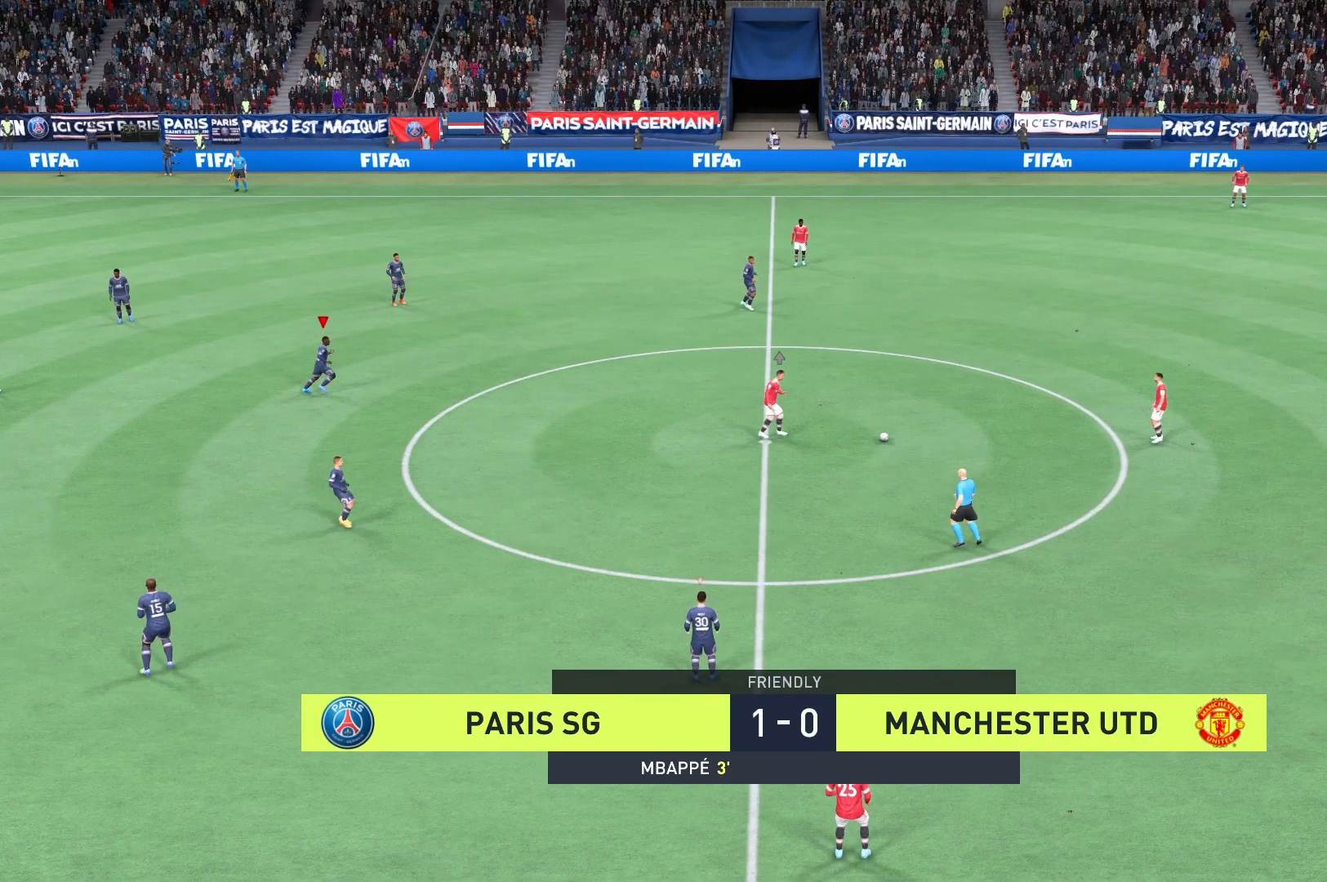
{"buttons": [], "left_stick": "right", "right_stick": "center", "events": [[458, "left_stick", "right"]]}
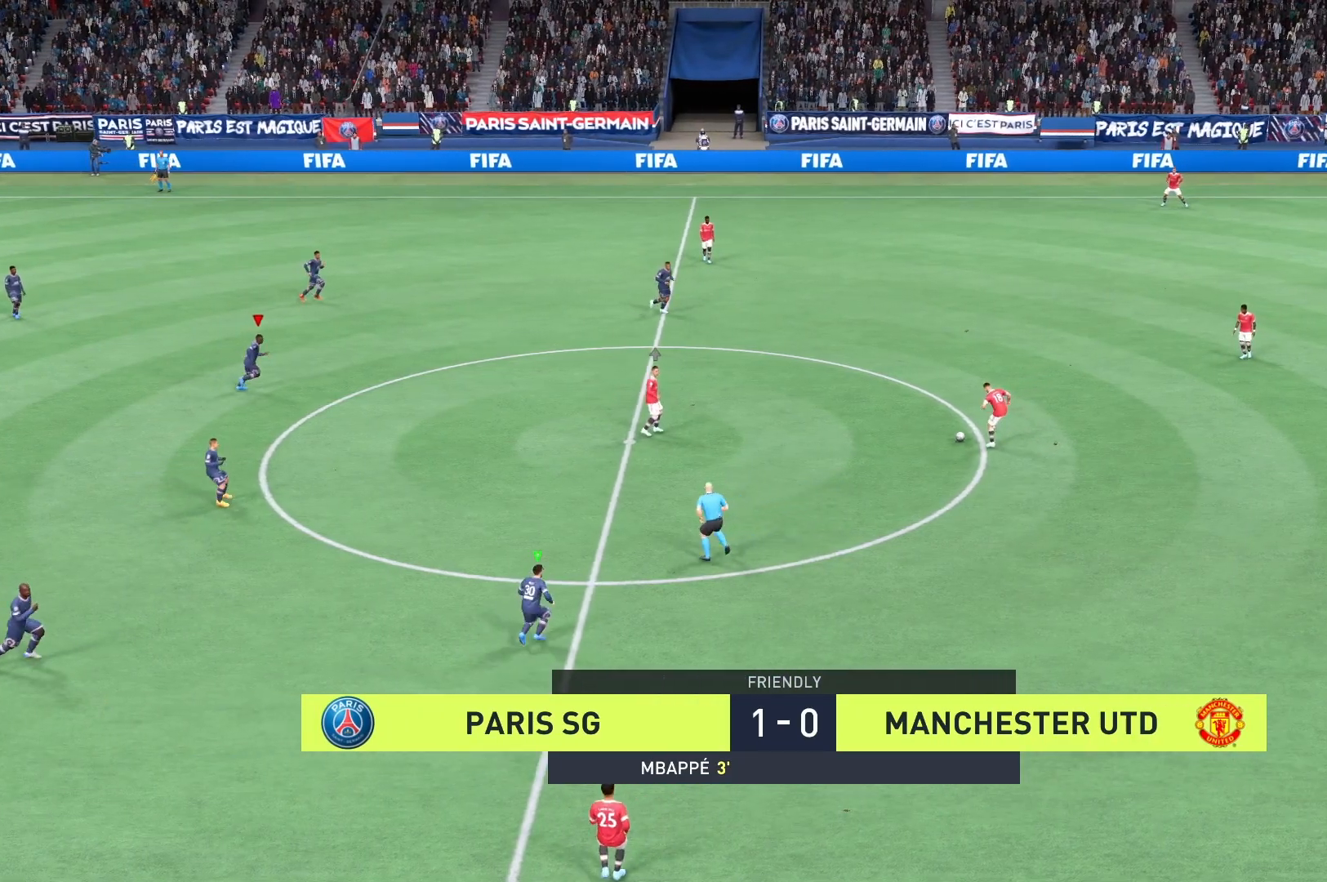
{"buttons": [], "left_stick": "right", "right_stick": "center", "events": []}
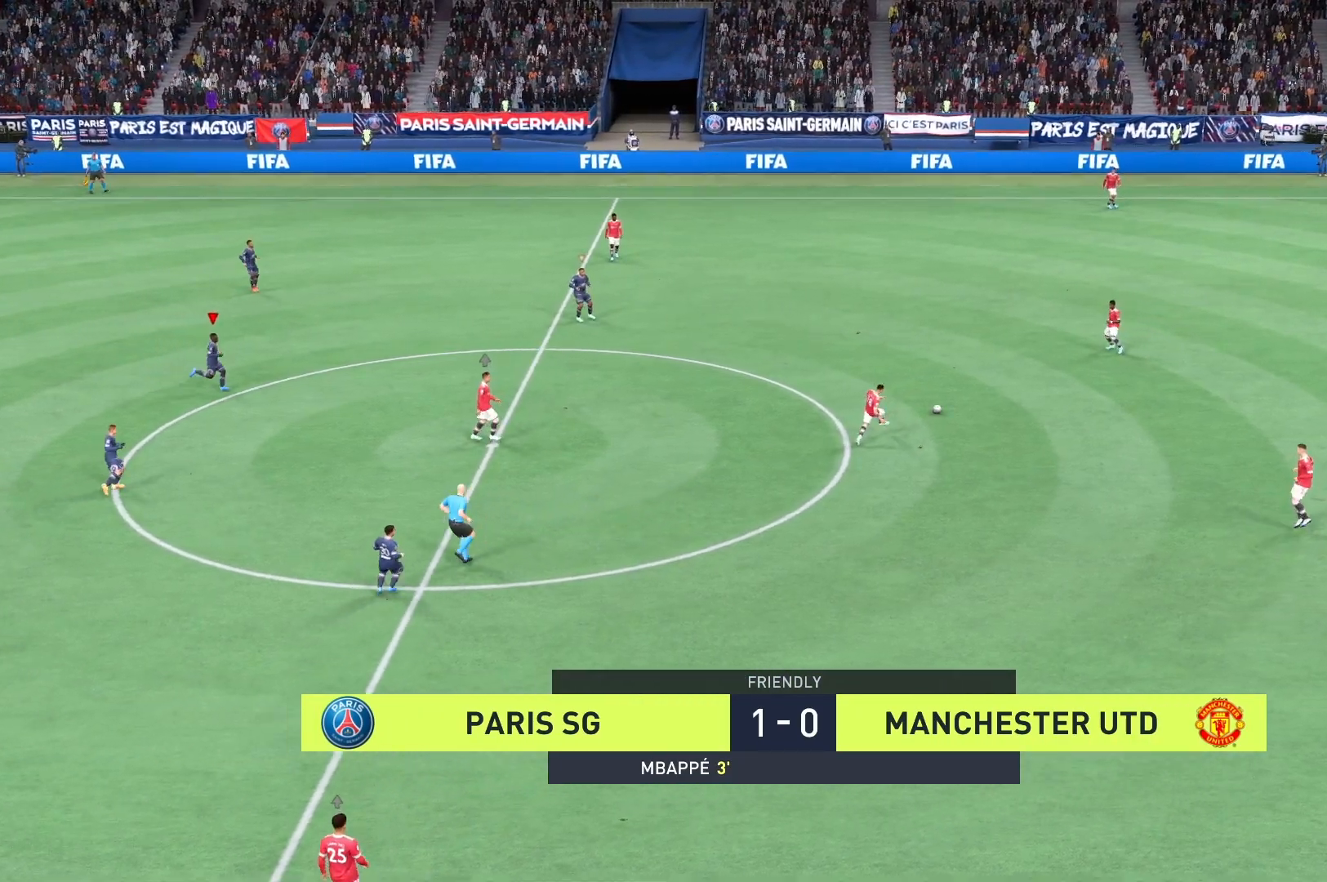
{"buttons": ["R2"], "left_stick": "right", "right_stick": "center", "events": [[375, "R2", "down"]]}
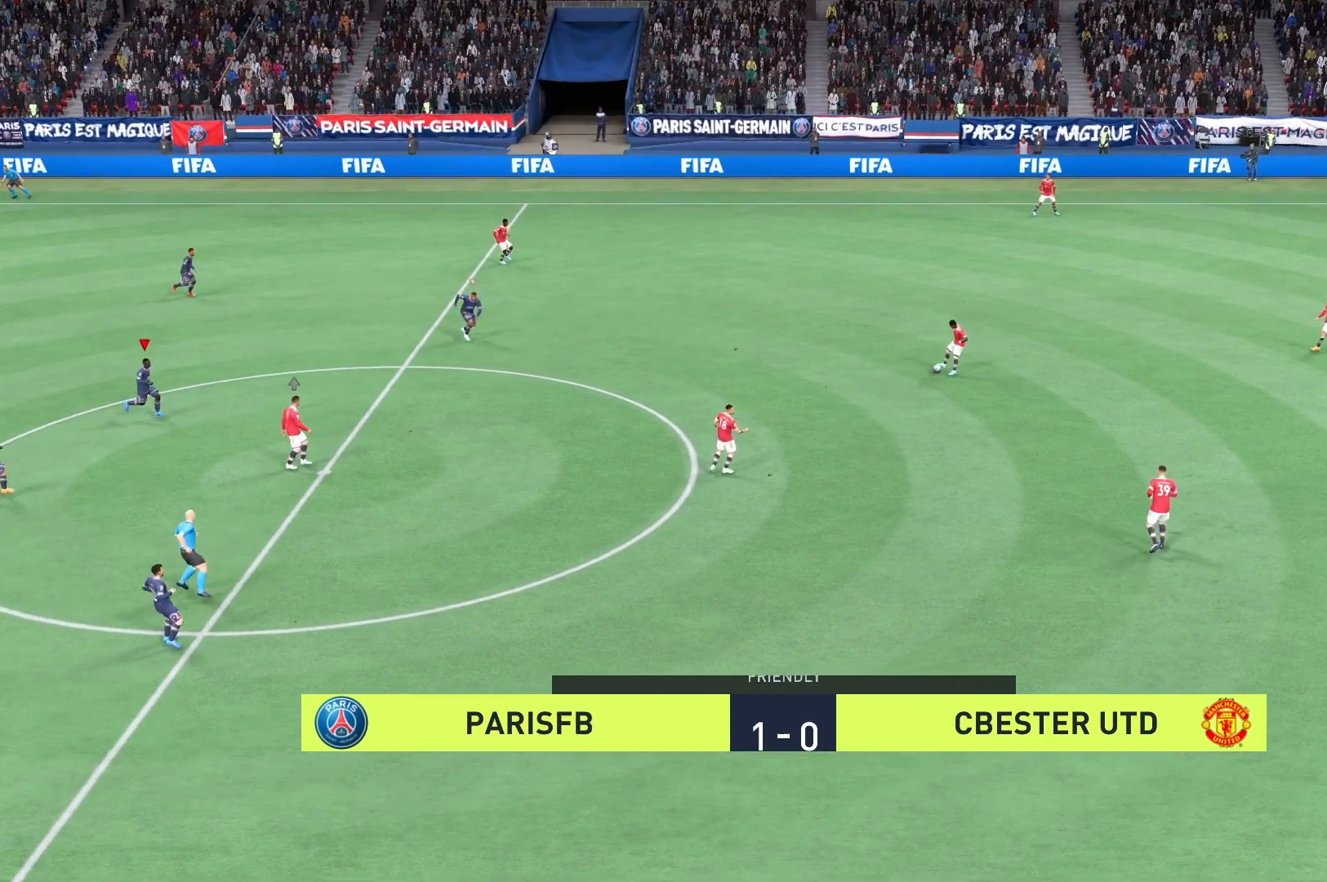
{"buttons": ["R2"], "left_stick": "right", "right_stick": "center", "events": []}
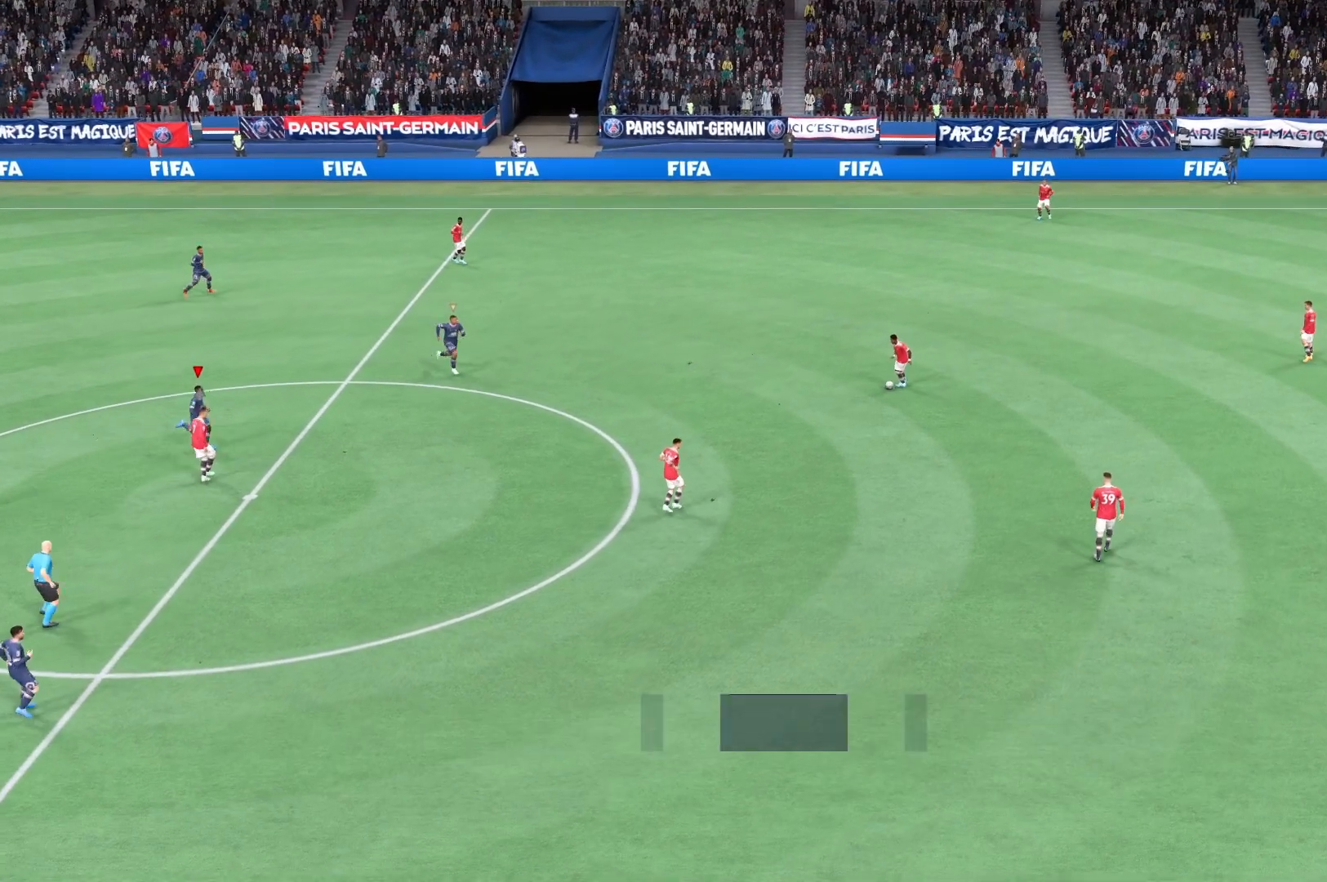
{"buttons": ["R2"], "left_stick": "right", "right_stick": "center", "events": []}
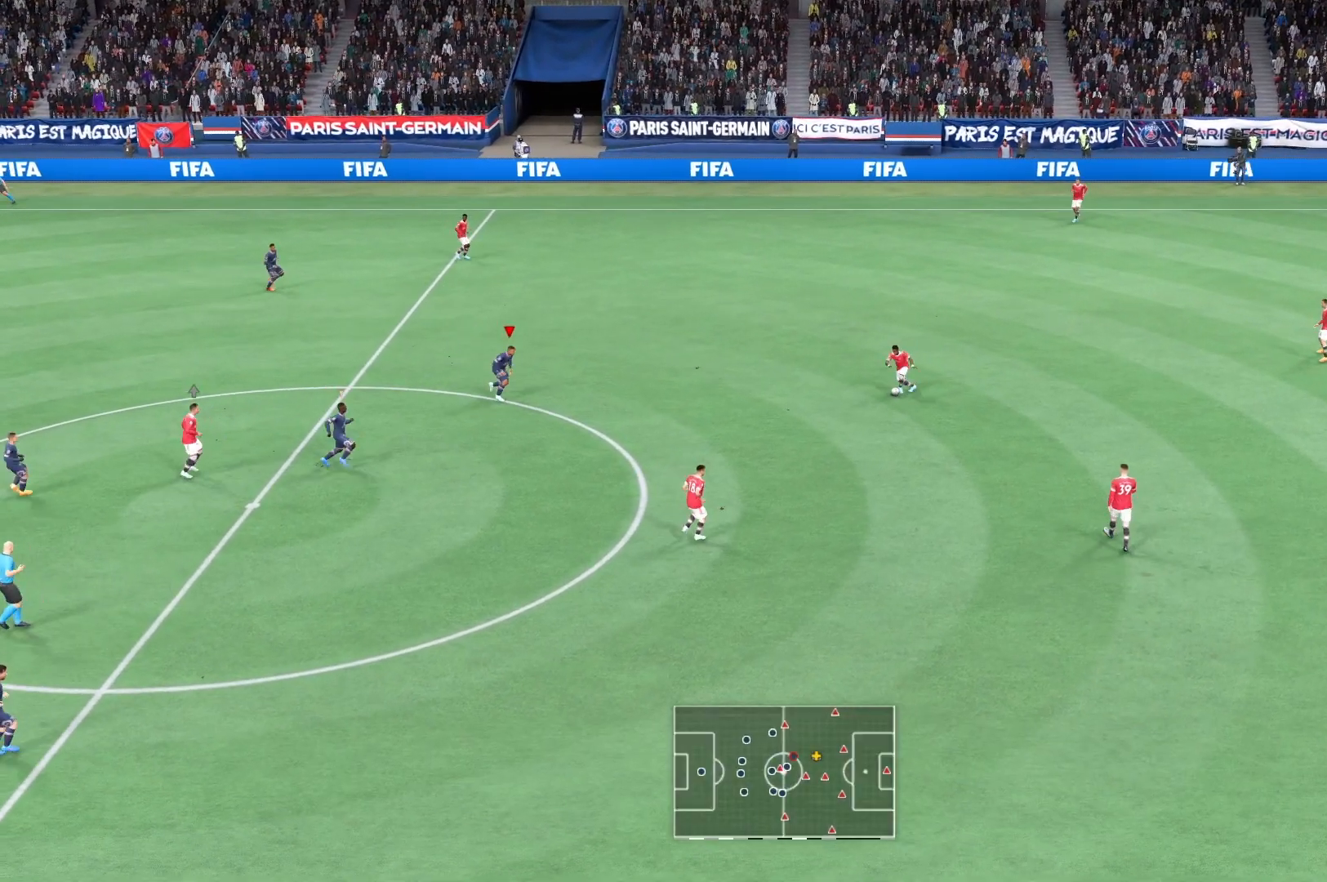
{"buttons": ["R2"], "left_stick": "right", "right_stick": "center", "events": []}
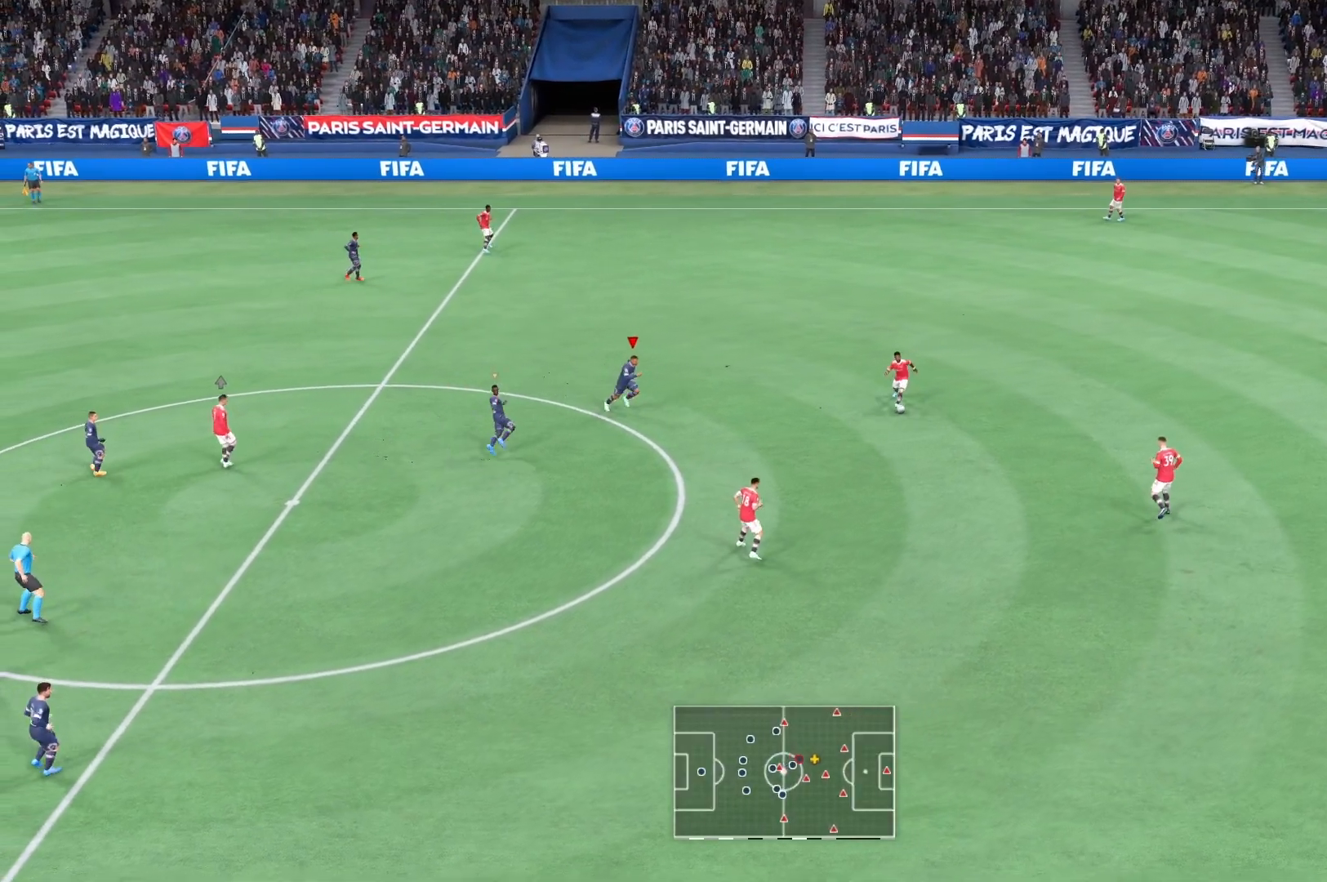
{"buttons": ["R2"], "left_stick": "down-right", "right_stick": "center", "events": [[125, "left_stick", "down-right"]]}
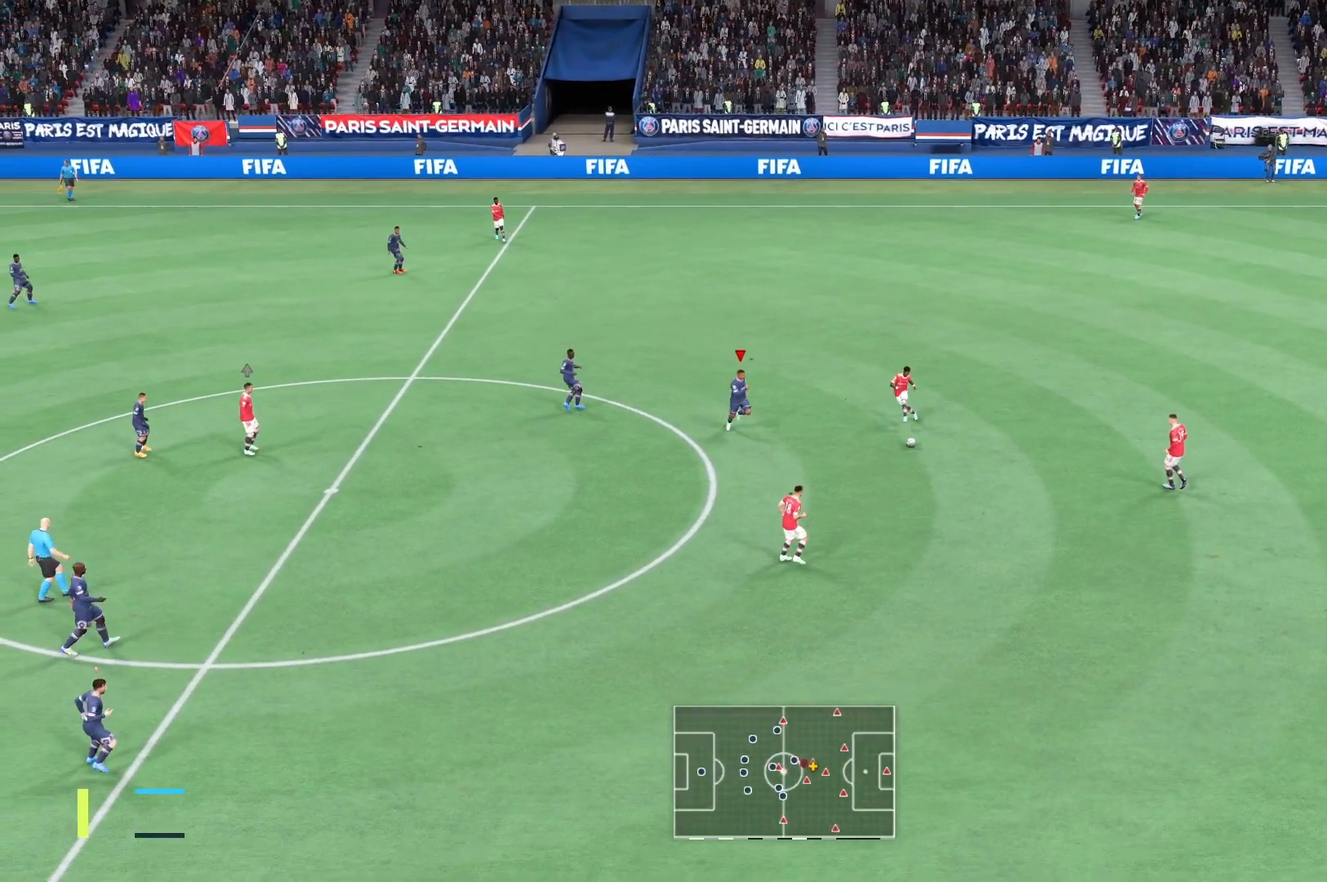
{"buttons": ["R2"], "left_stick": "down", "right_stick": "center", "events": [[333, "left_stick", "down"]]}
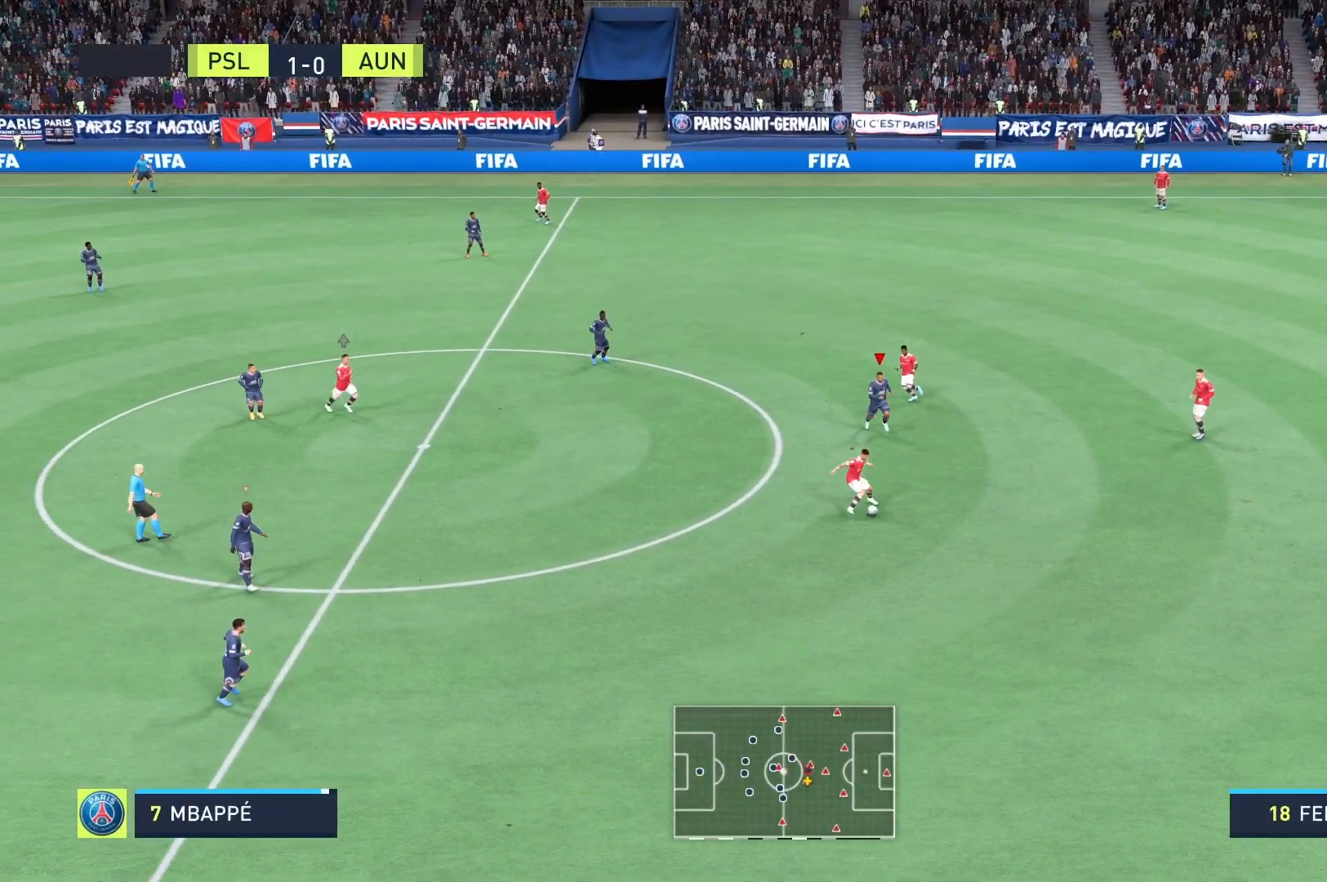
{"buttons": ["R2"], "left_stick": "down-left", "right_stick": "center", "events": [[125, "left_stick", "down-left"]]}
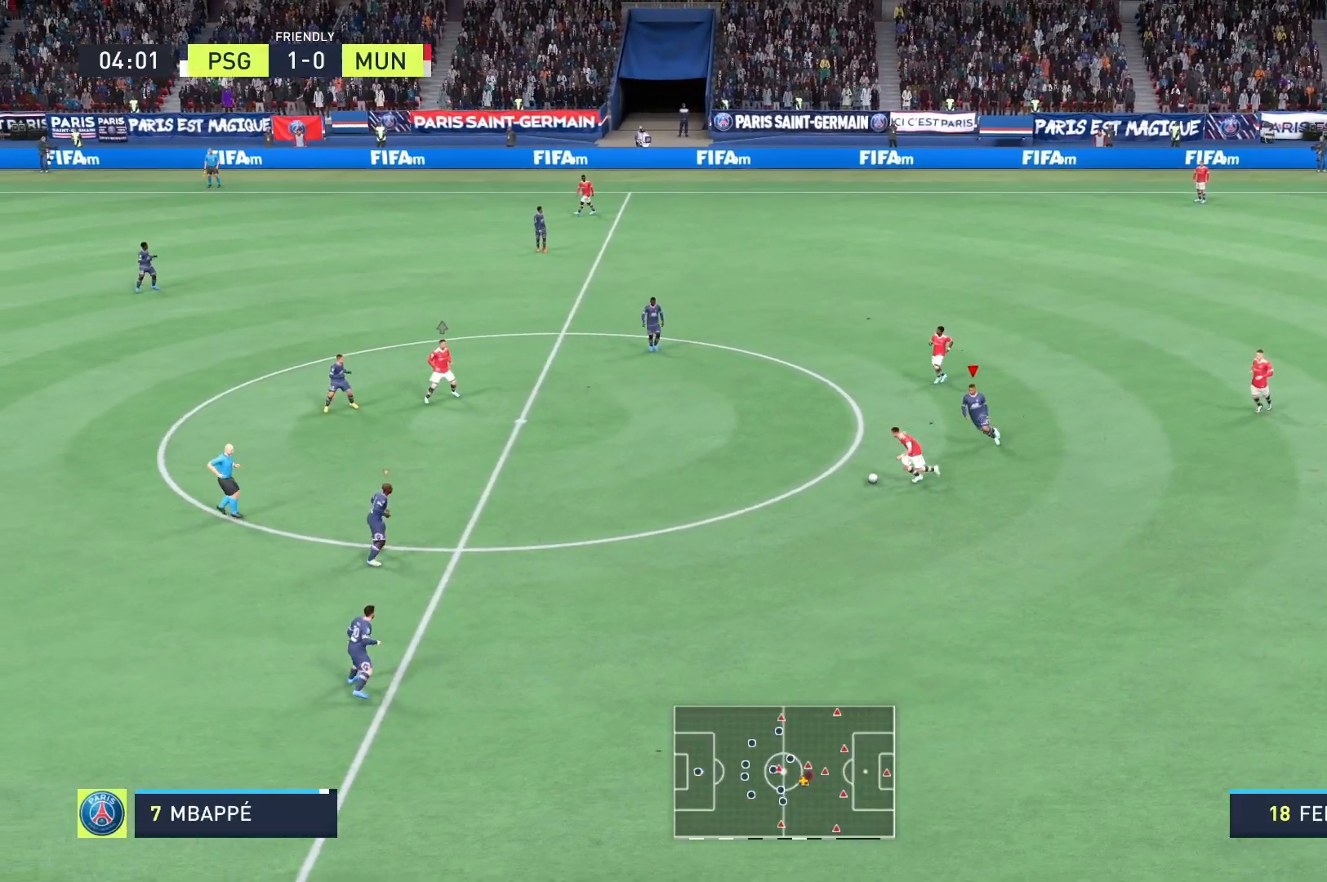
{"buttons": ["A", "R2"], "left_stick": "up-right", "right_stick": "center", "events": [[292, "left_stick", "down-right"], [375, "A", "down"], [458, "left_stick", "up-right"]]}
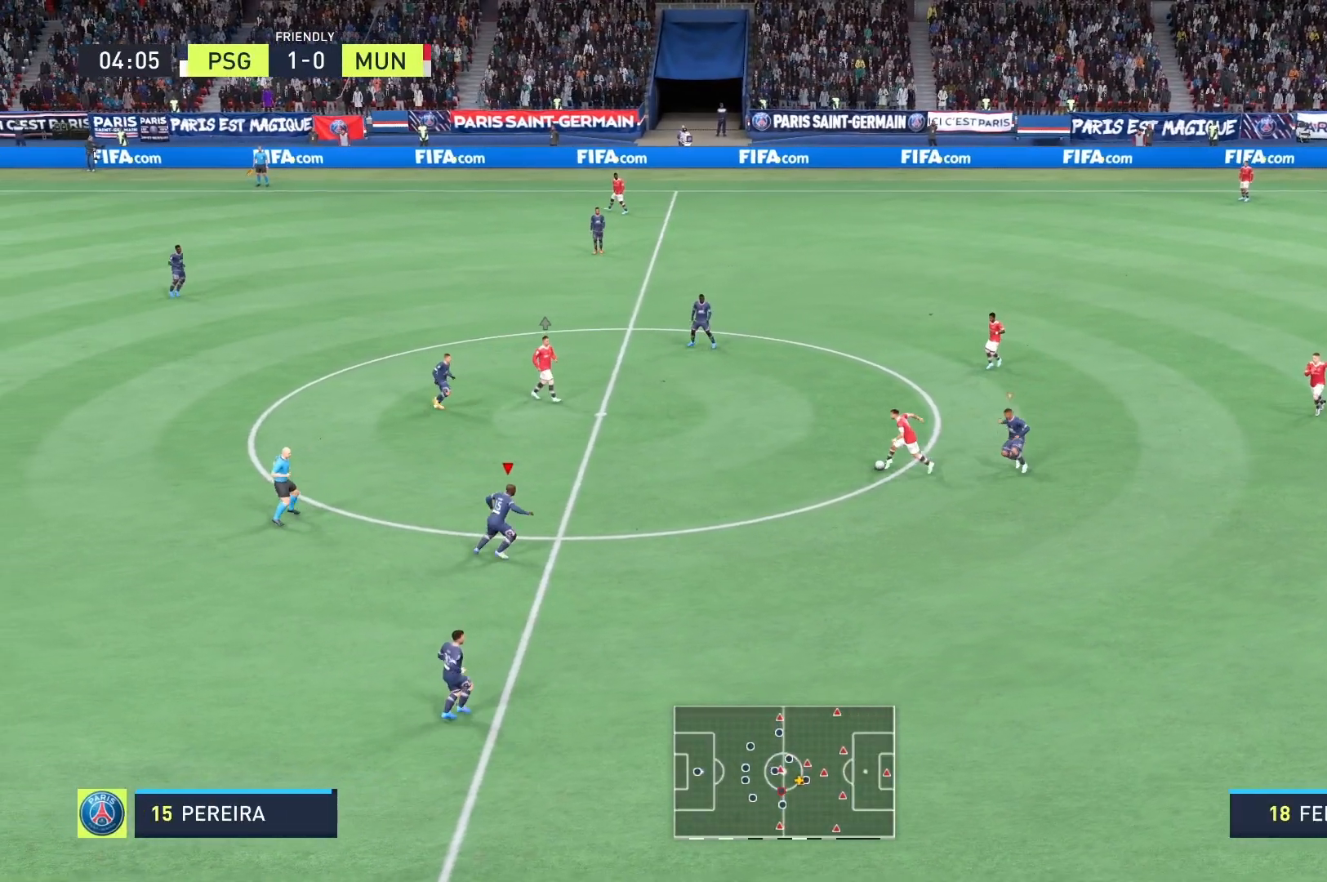
{"buttons": ["A", "R2"], "left_stick": "up-right", "right_stick": "center", "events": []}
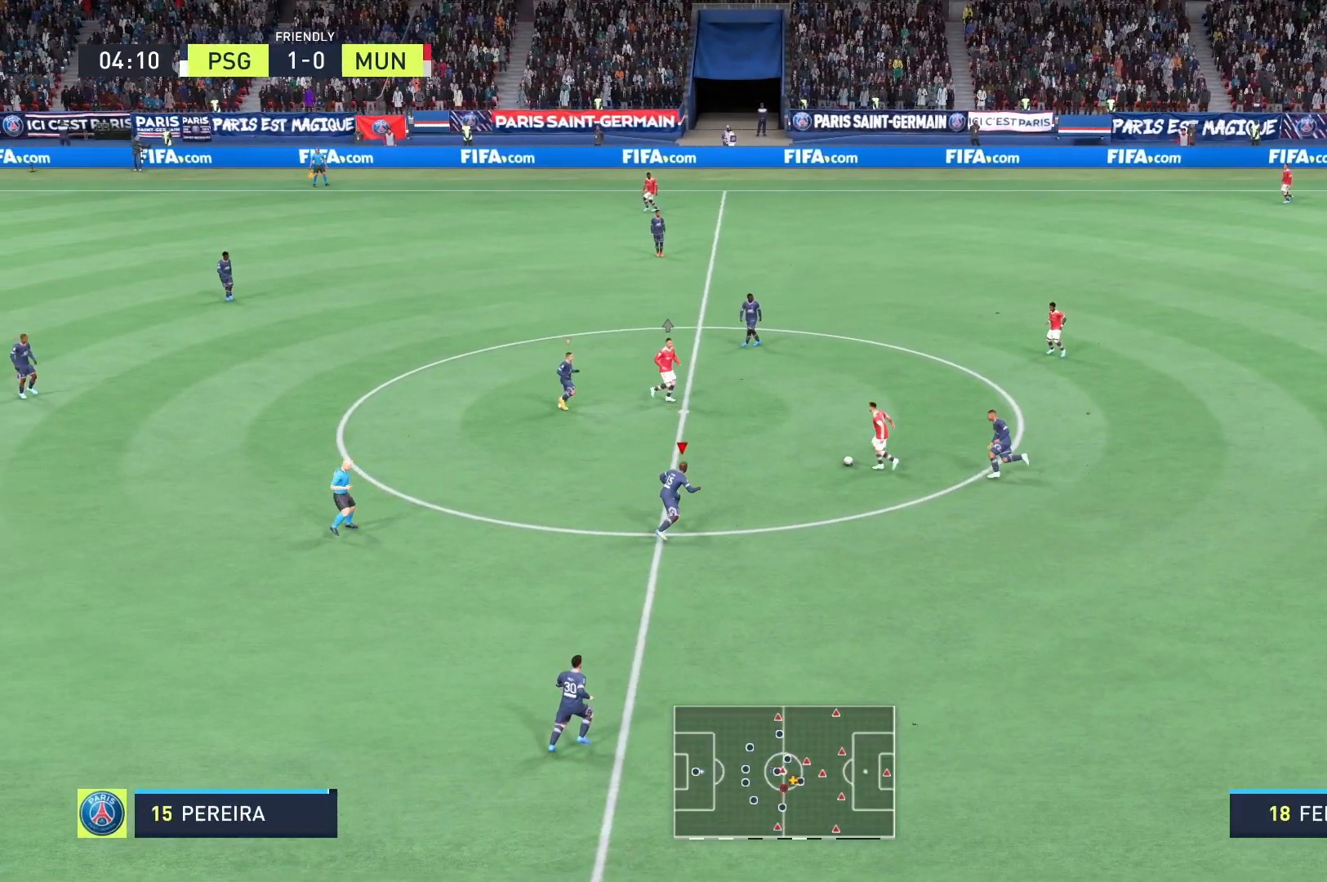
{"buttons": ["A", "B", "R2"], "left_stick": "up", "right_stick": "center", "events": [[42, "left_stick", "up"], [458, "B", "down"]]}
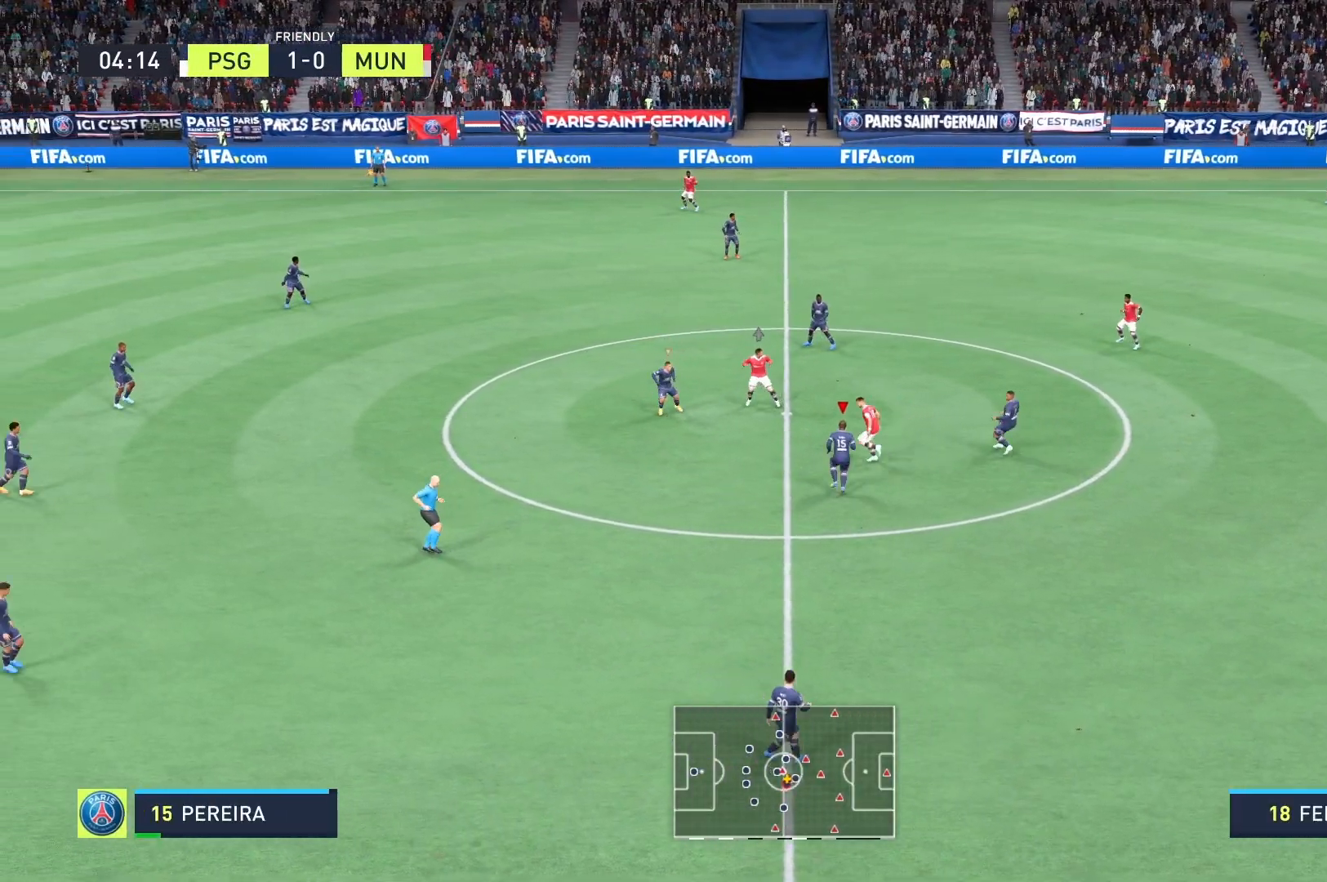
{"buttons": ["A", "R2"], "left_stick": "up", "right_stick": "center", "events": [[83, "B", "up"], [250, "B", "down"], [458, "B", "up"]]}
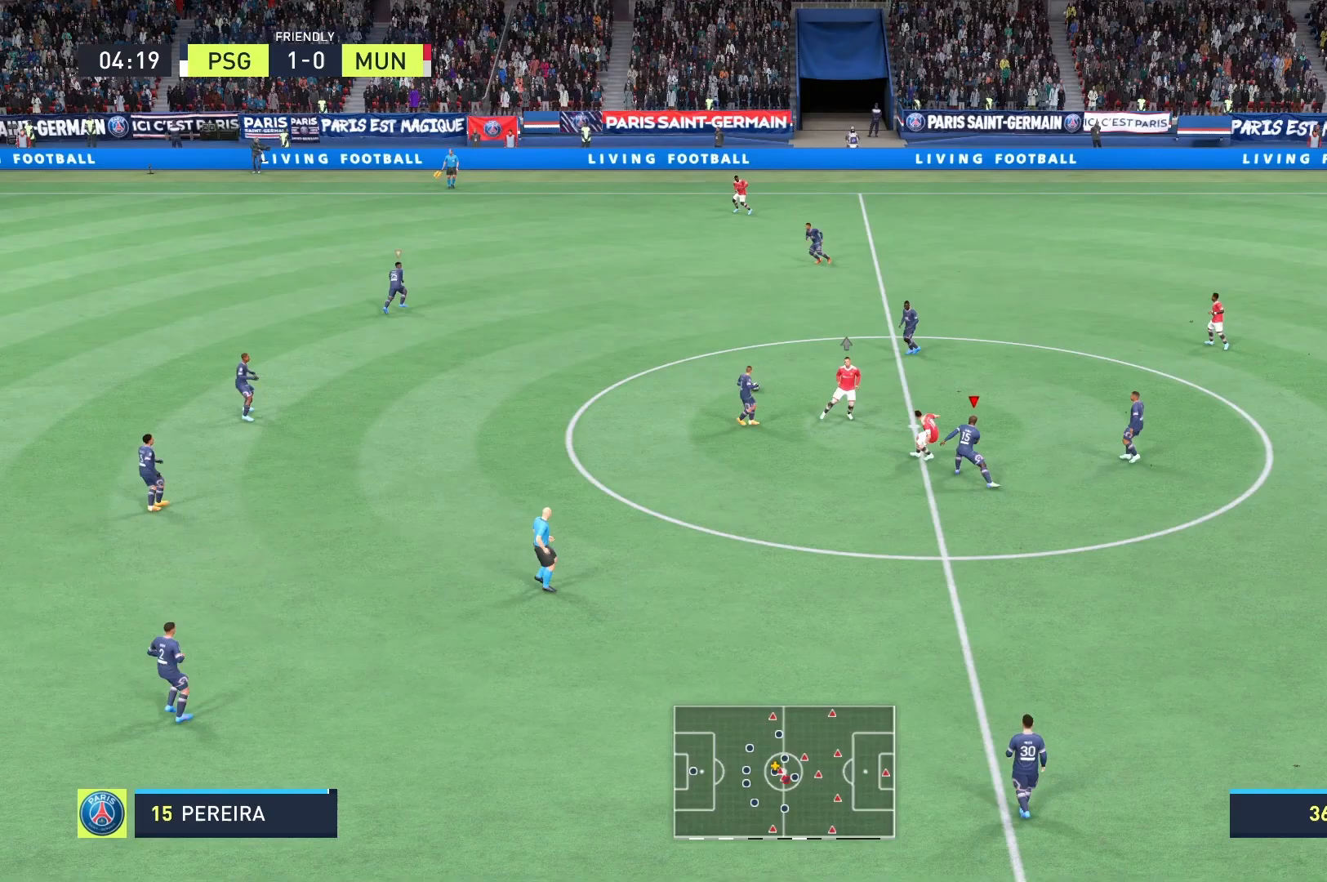
{"buttons": [], "left_stick": "center", "right_stick": "center", "events": [[83, "A", "up"], [208, "R2", "up"], [208, "left_stick", "center"]]}
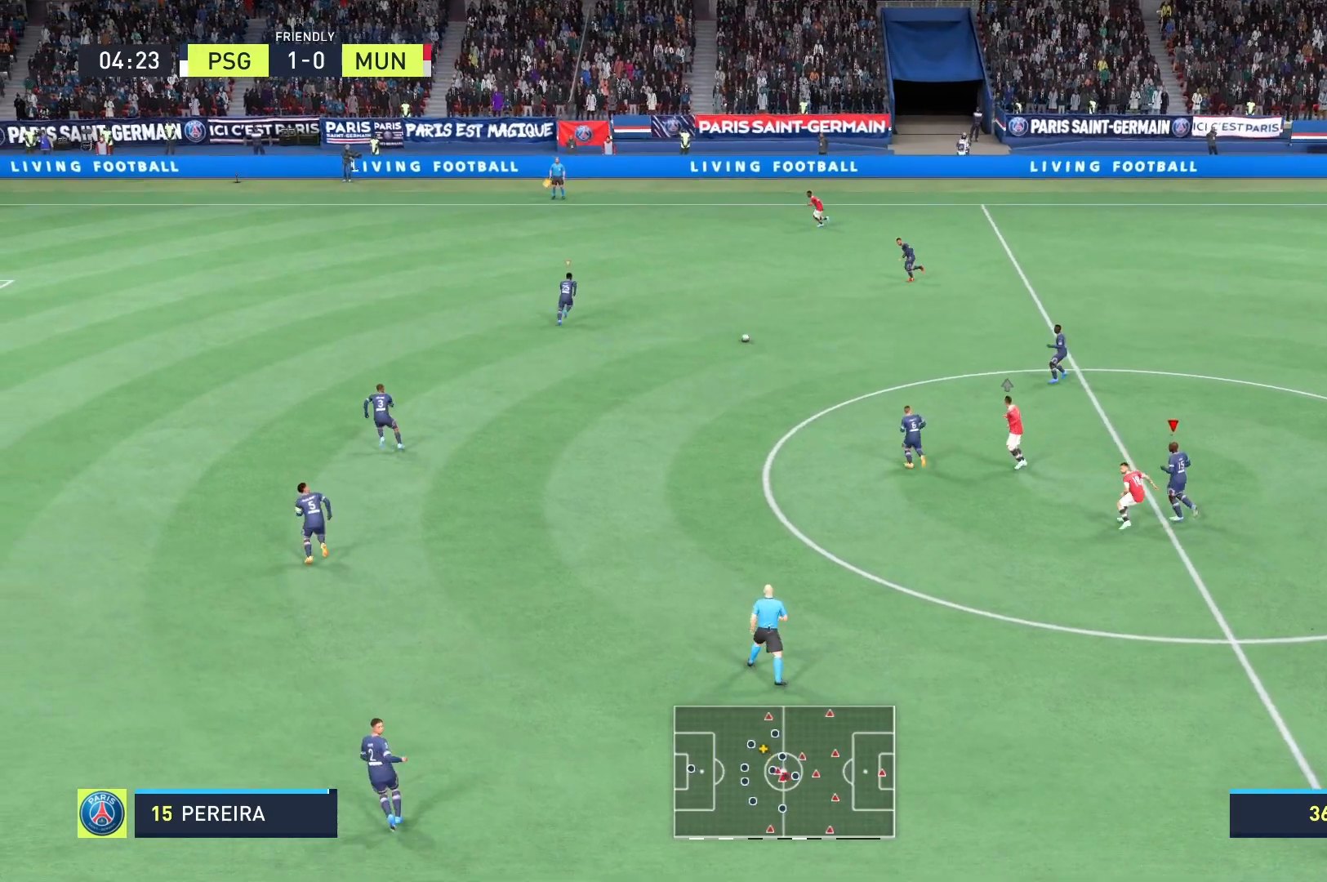
{"buttons": [], "left_stick": "right", "right_stick": "center", "events": [[83, "left_stick", "up-right"], [208, "A", "down"], [417, "A", "up"], [500, "left_stick", "right"]]}
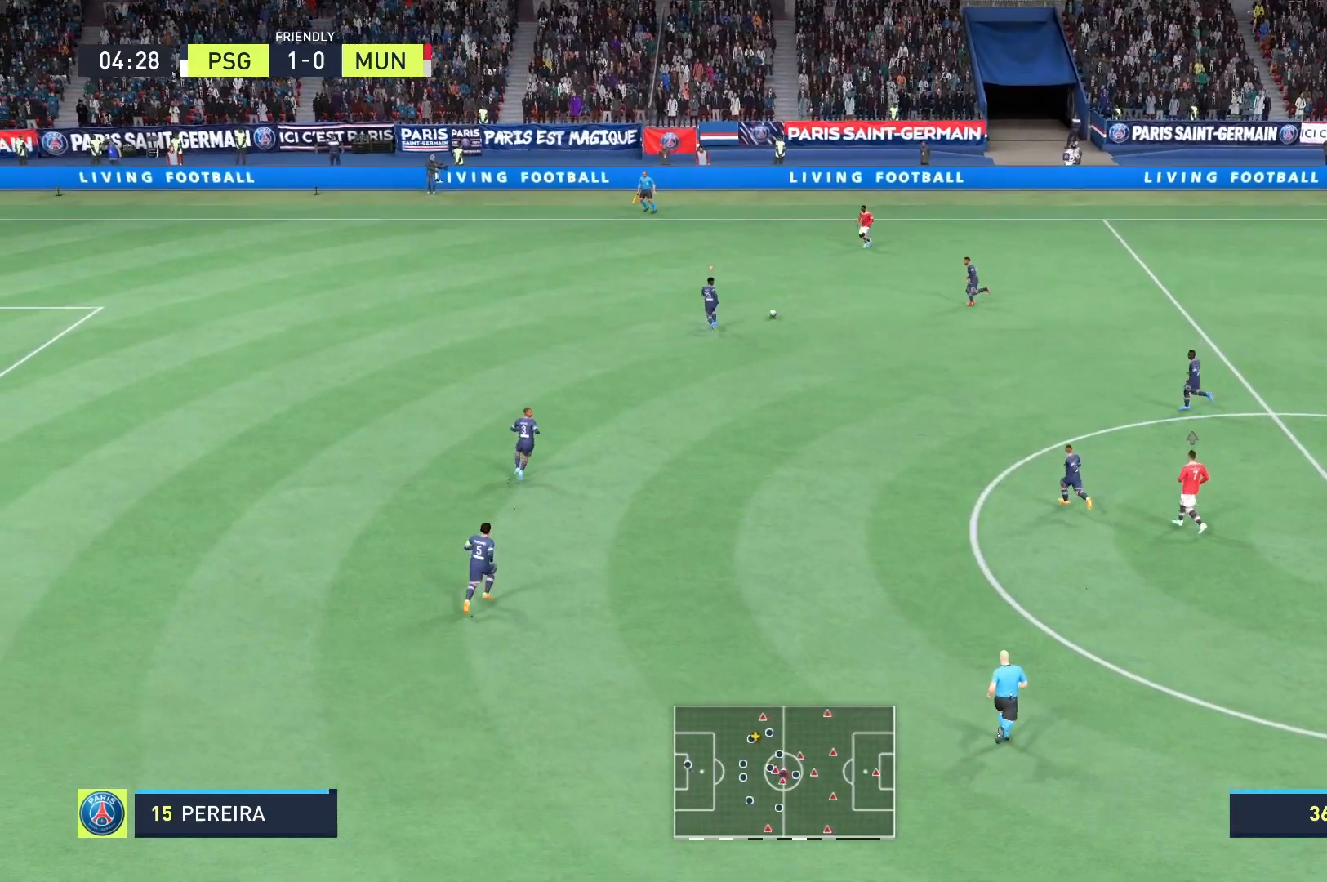
{"buttons": ["A", "R2"], "left_stick": "up-left", "right_stick": "center", "events": [[375, "A", "down"], [417, "R2", "down"], [458, "left_stick", "up-left"]]}
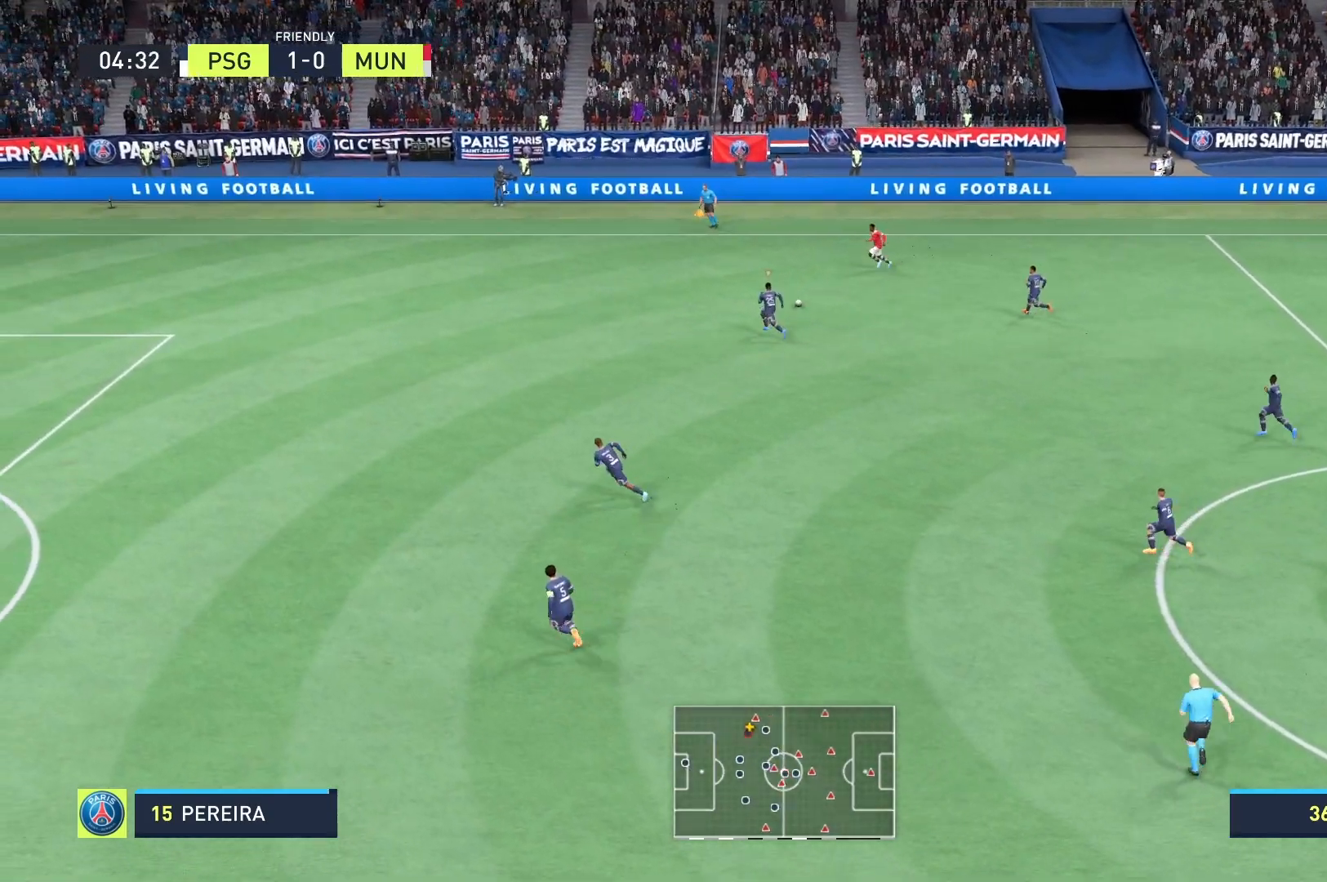
{"buttons": ["R2"], "left_stick": "up-left", "right_stick": "center", "events": [[208, "A", "up"]]}
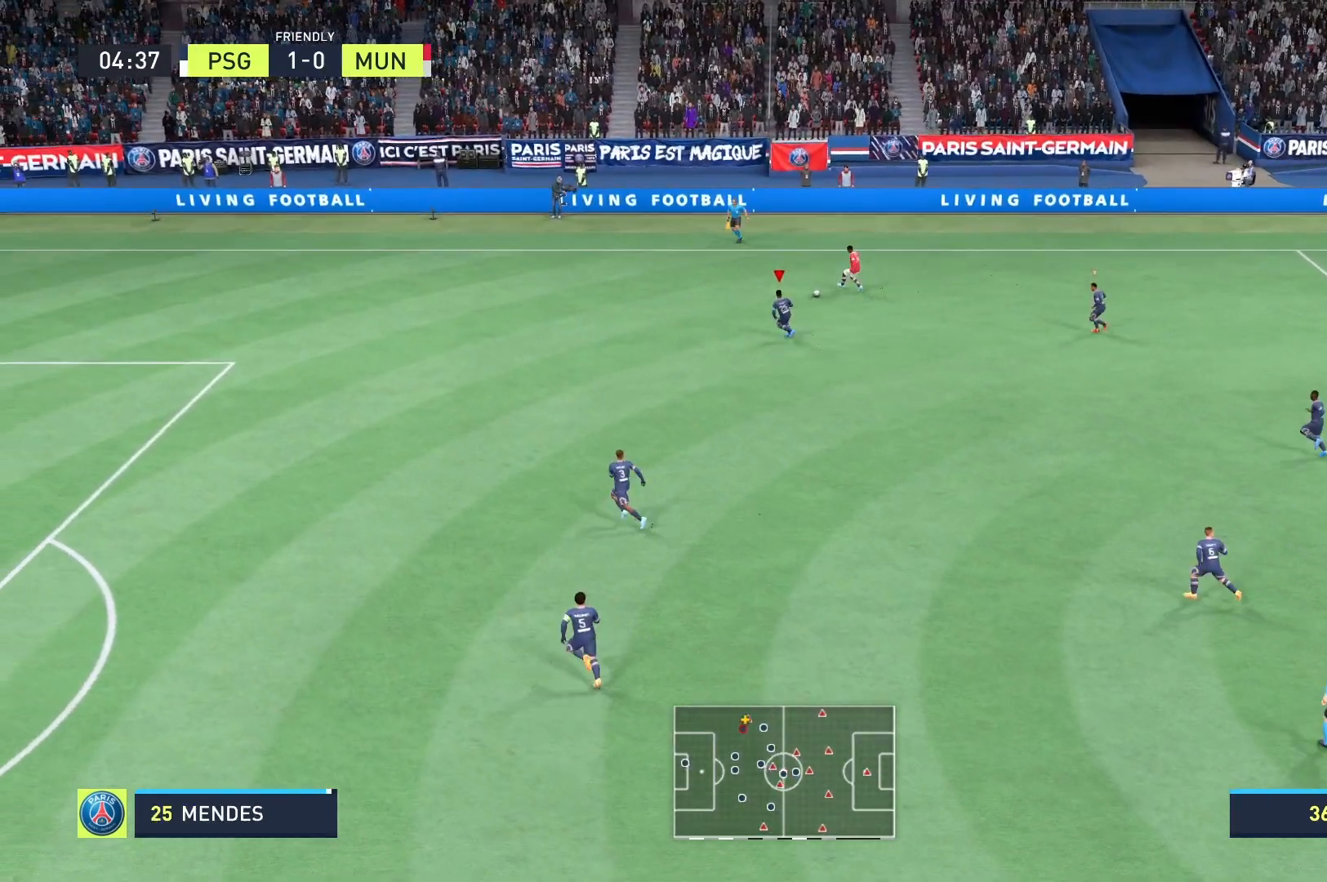
{"buttons": ["A", "R2"], "left_stick": "up-right", "right_stick": "center", "events": [[375, "A", "down"], [417, "left_stick", "up-right"]]}
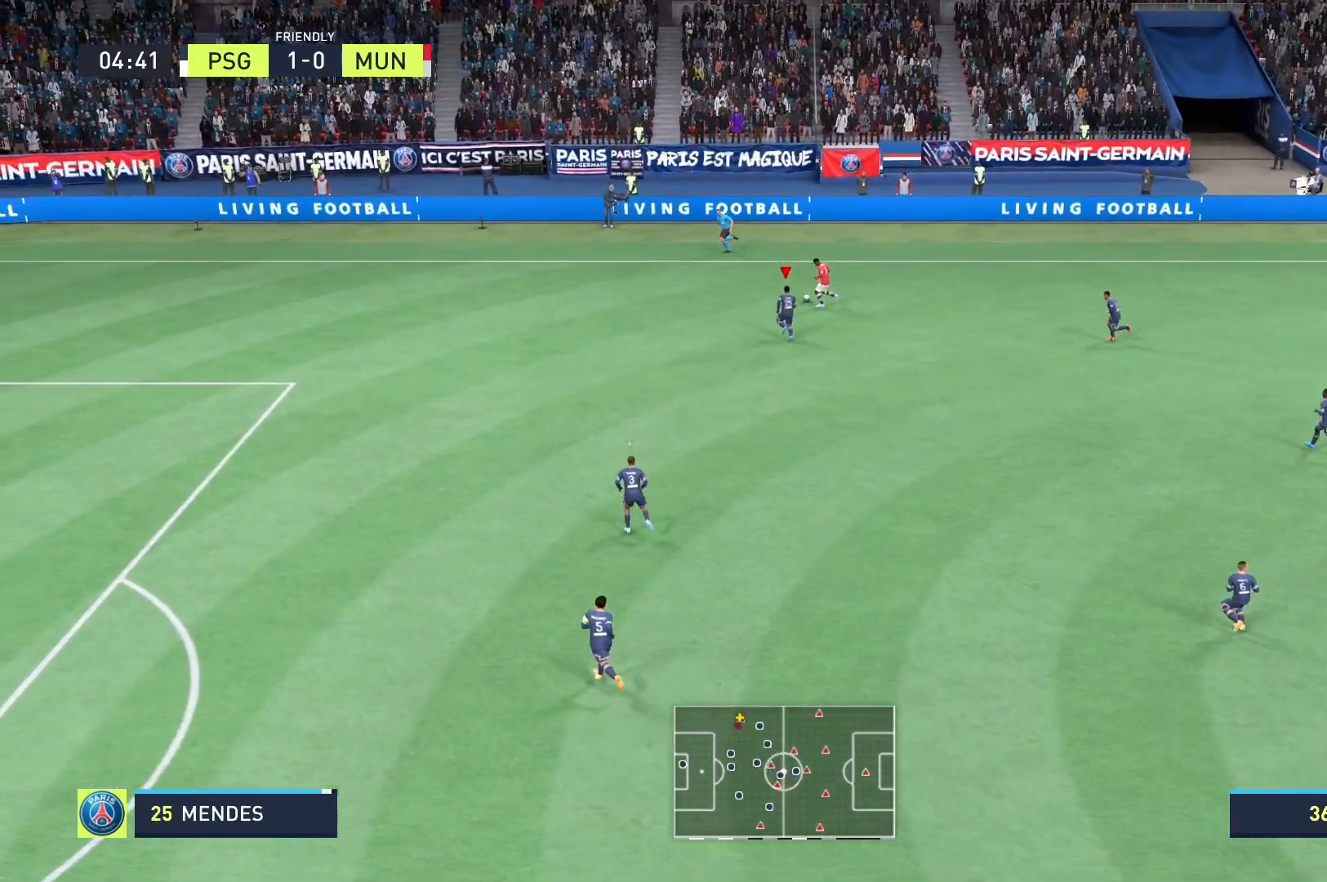
{"buttons": ["R2"], "left_stick": "left", "right_stick": "center", "events": [[83, "left_stick", "up-left"], [417, "A", "up"], [458, "left_stick", "left"]]}
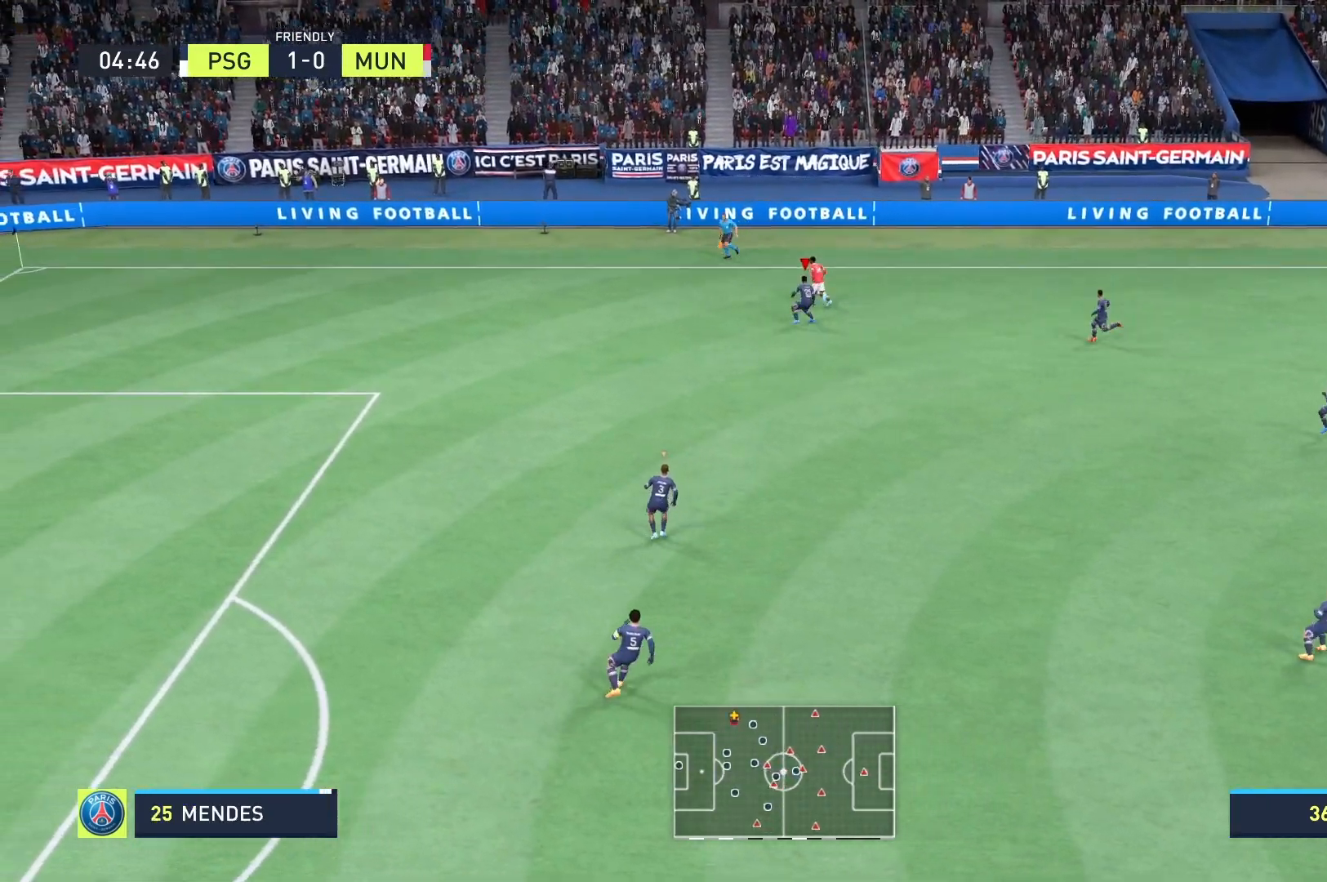
{"buttons": ["R2"], "left_stick": "left", "right_stick": "center", "events": []}
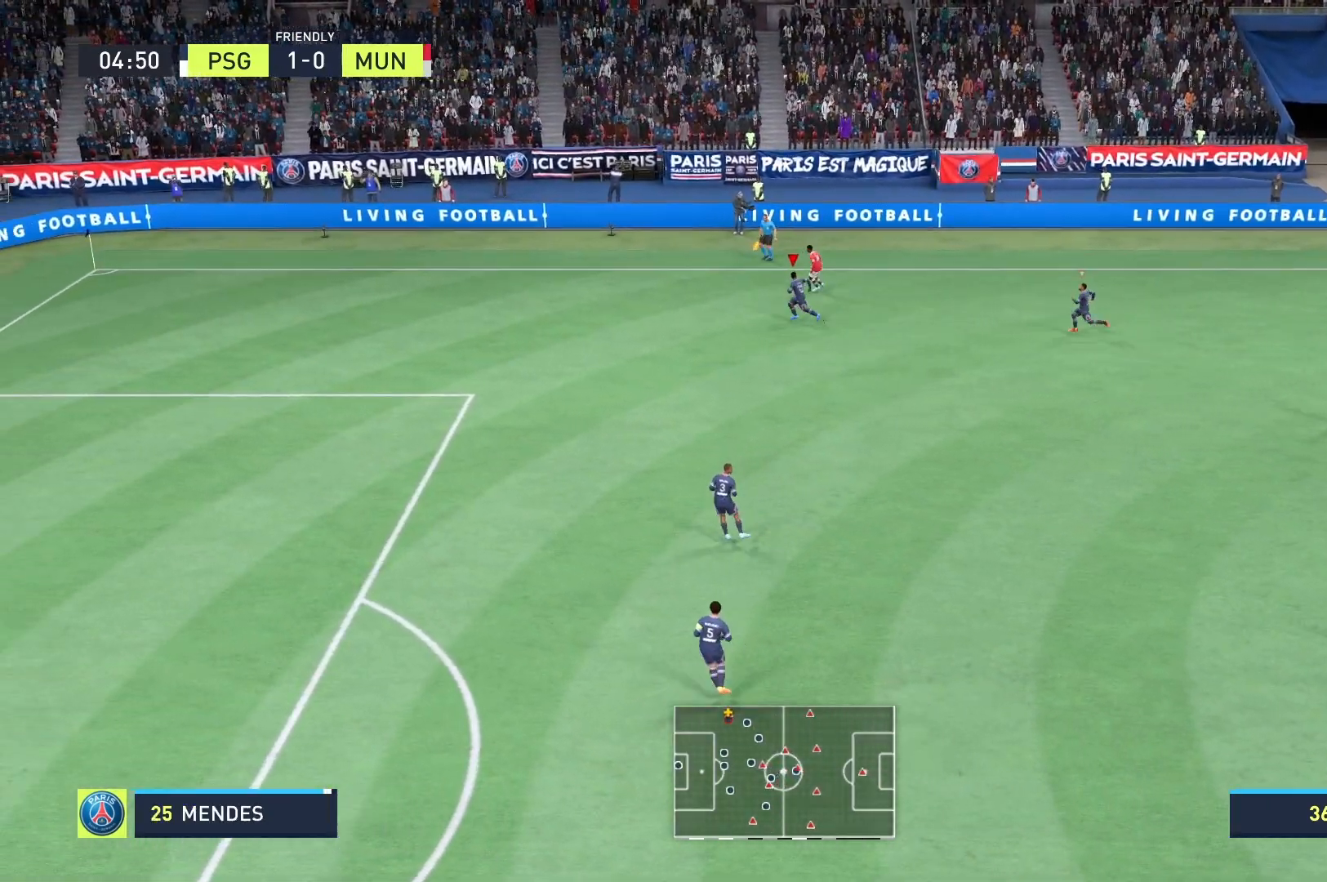
{"buttons": [], "left_stick": "left", "right_stick": "center", "events": [[208, "R2", "up"], [208, "left_stick", "center"], [500, "left_stick", "left"]]}
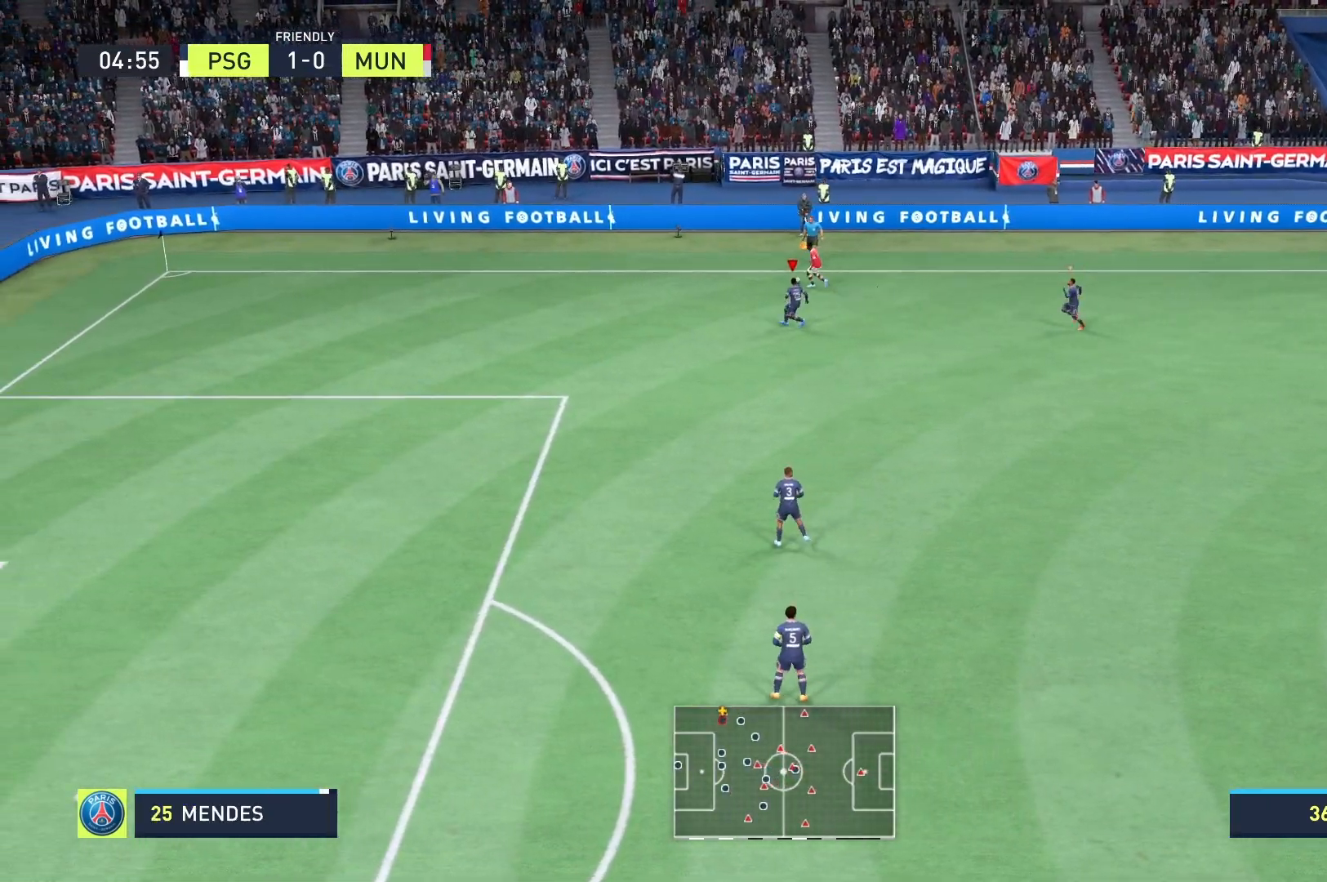
{"buttons": ["R2"], "left_stick": "left", "right_stick": "center", "events": [[167, "R2", "down"]]}
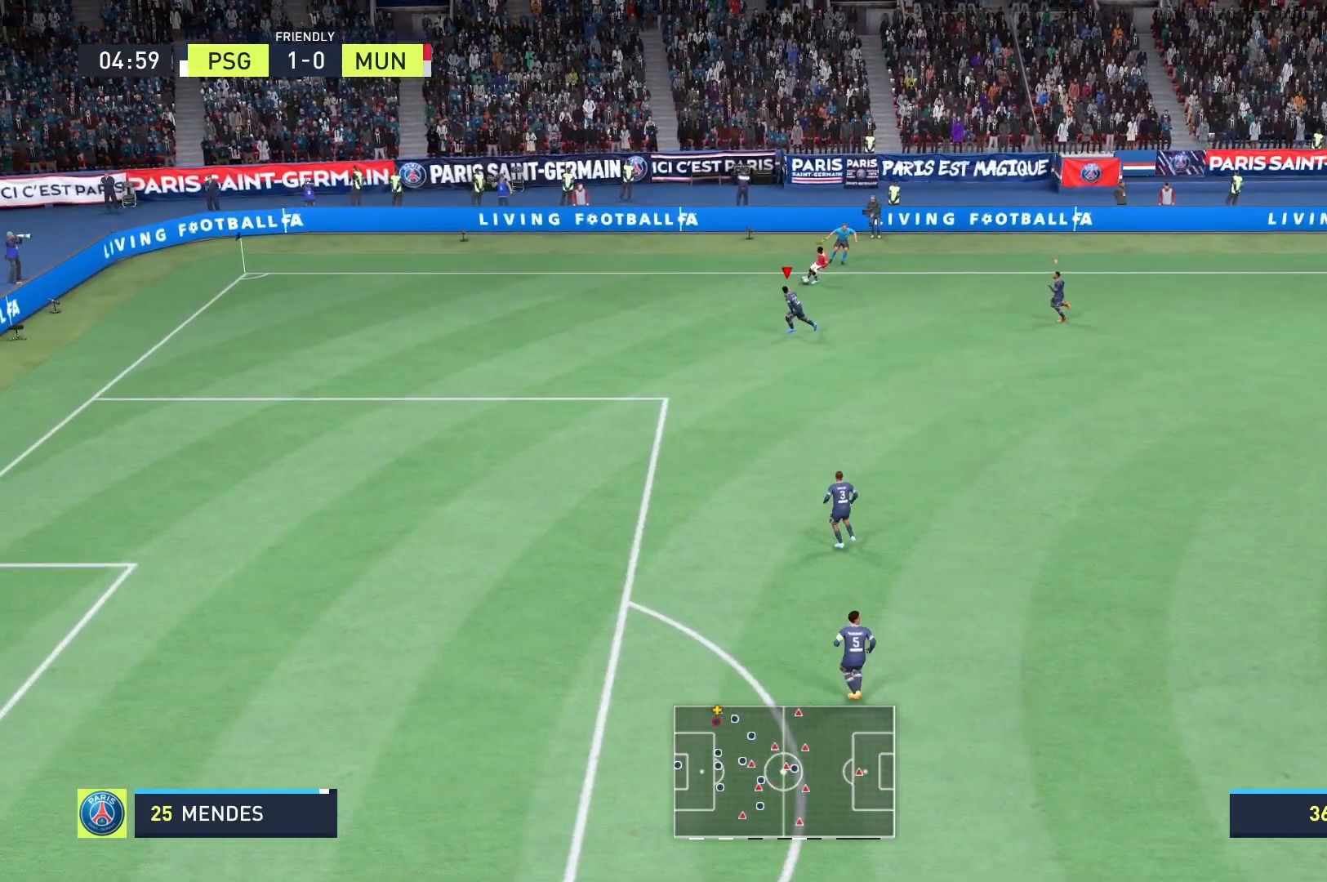
{"buttons": [], "left_stick": "right", "right_stick": "center", "events": [[208, "left_stick", "center"], [292, "R2", "up"], [292, "left_stick", "right"]]}
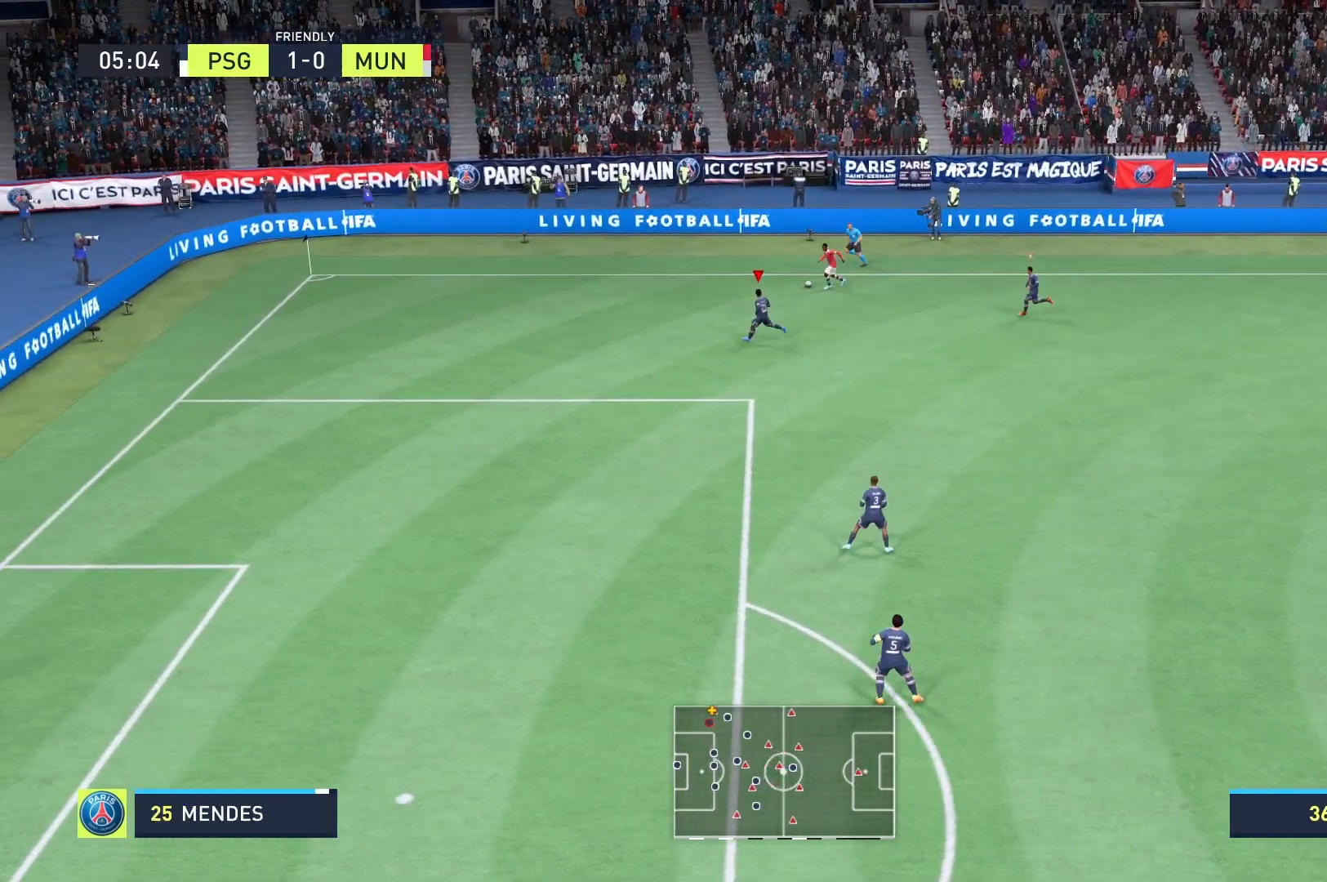
{"buttons": [], "left_stick": "right", "right_stick": "center", "events": [[83, "left_stick", "center"], [500, "left_stick", "right"]]}